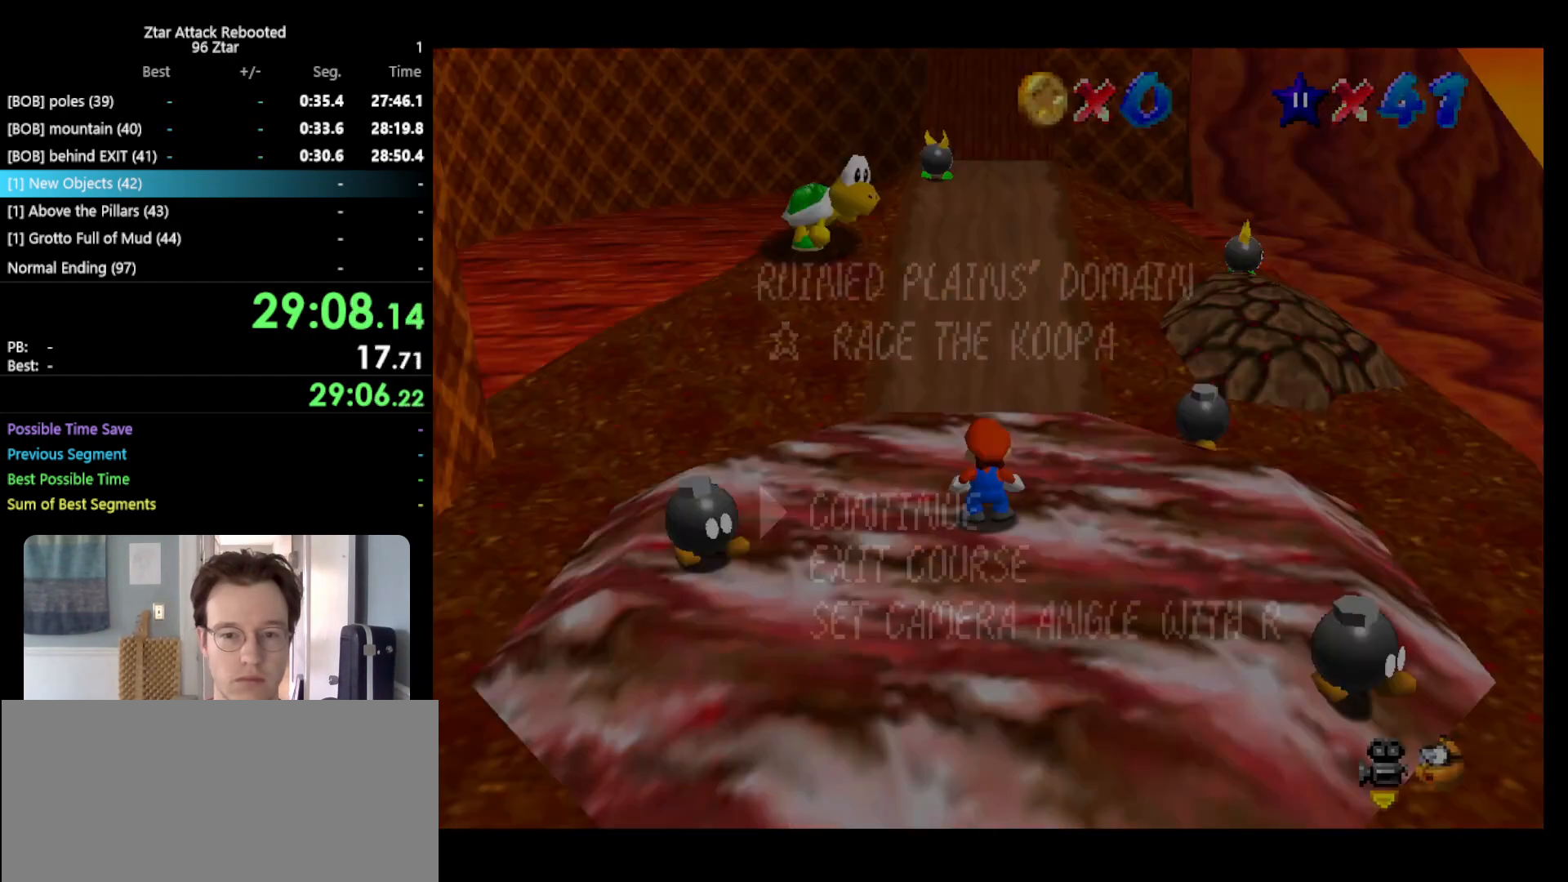
Gameplay with a controller (Nintendo layout); each line is a JSON object with the inputs held at the frame after it. "events" lists button and stick changes between this image and that frame as [ms after this image, input, new state], when the widget could be followed in between. Not read: L3 R3 START.
{"buttons": [], "left_stick": "center", "events": [[250, "left_stick", "down"], [350, "left_stick", "center"]]}
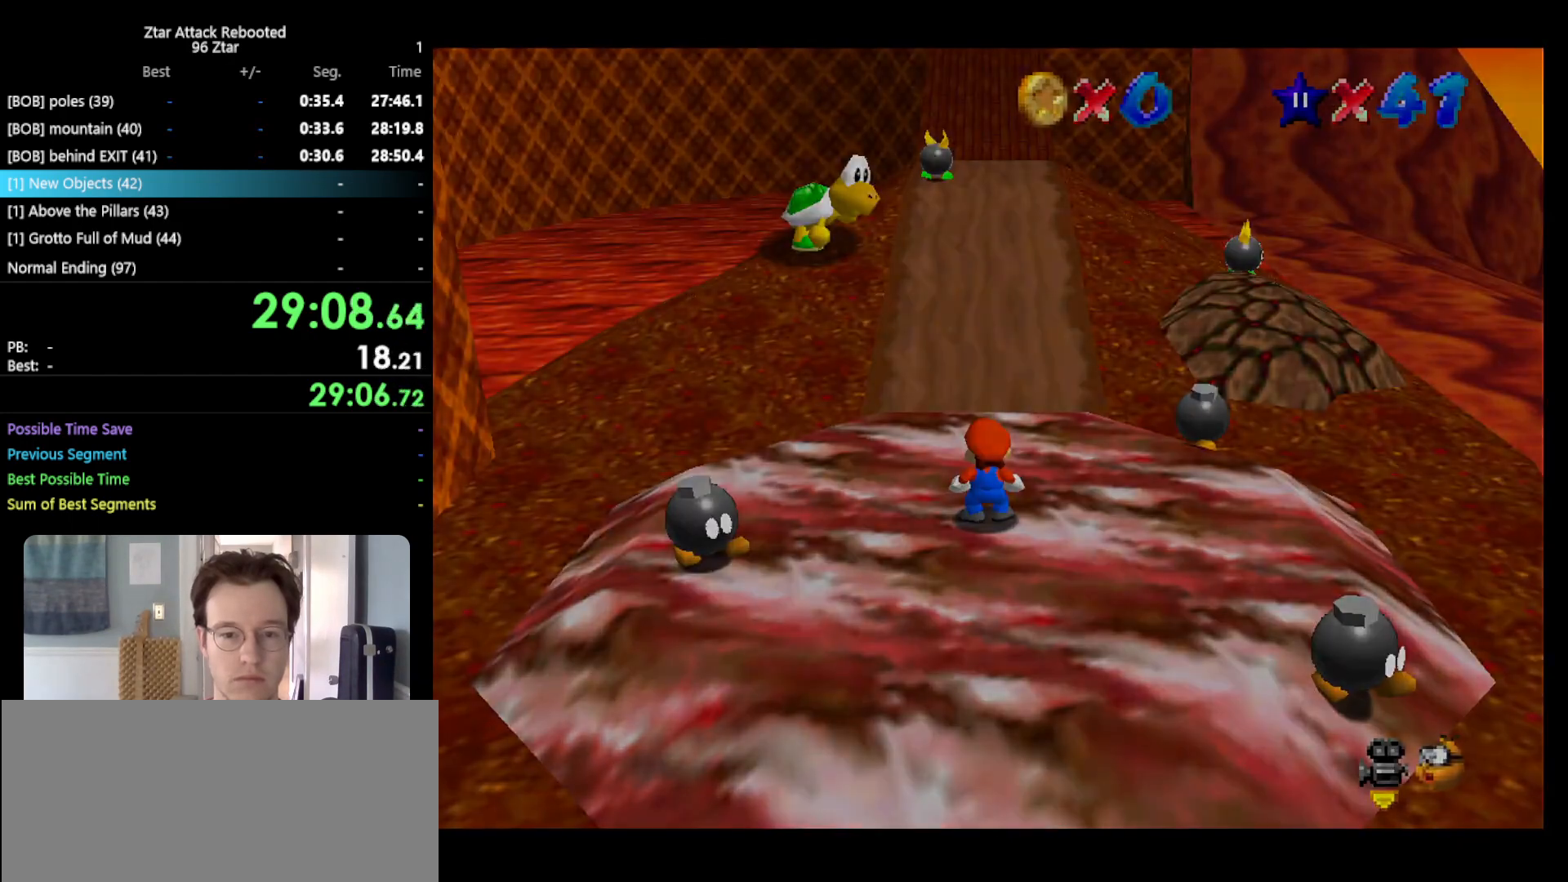
{"buttons": [], "left_stick": "center", "events": []}
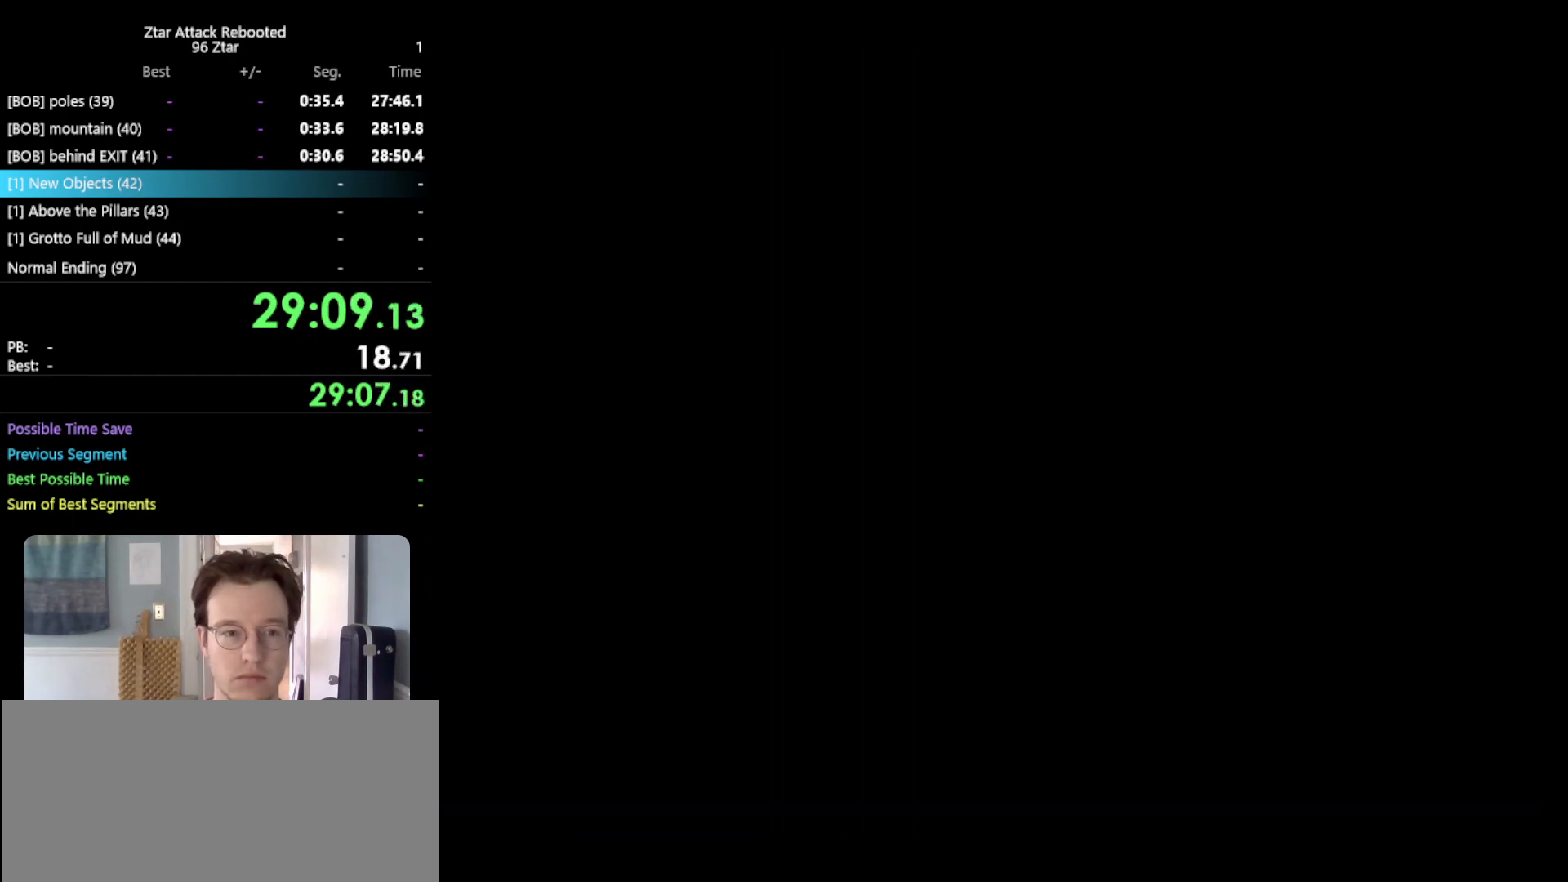
{"buttons": [], "left_stick": "center", "events": []}
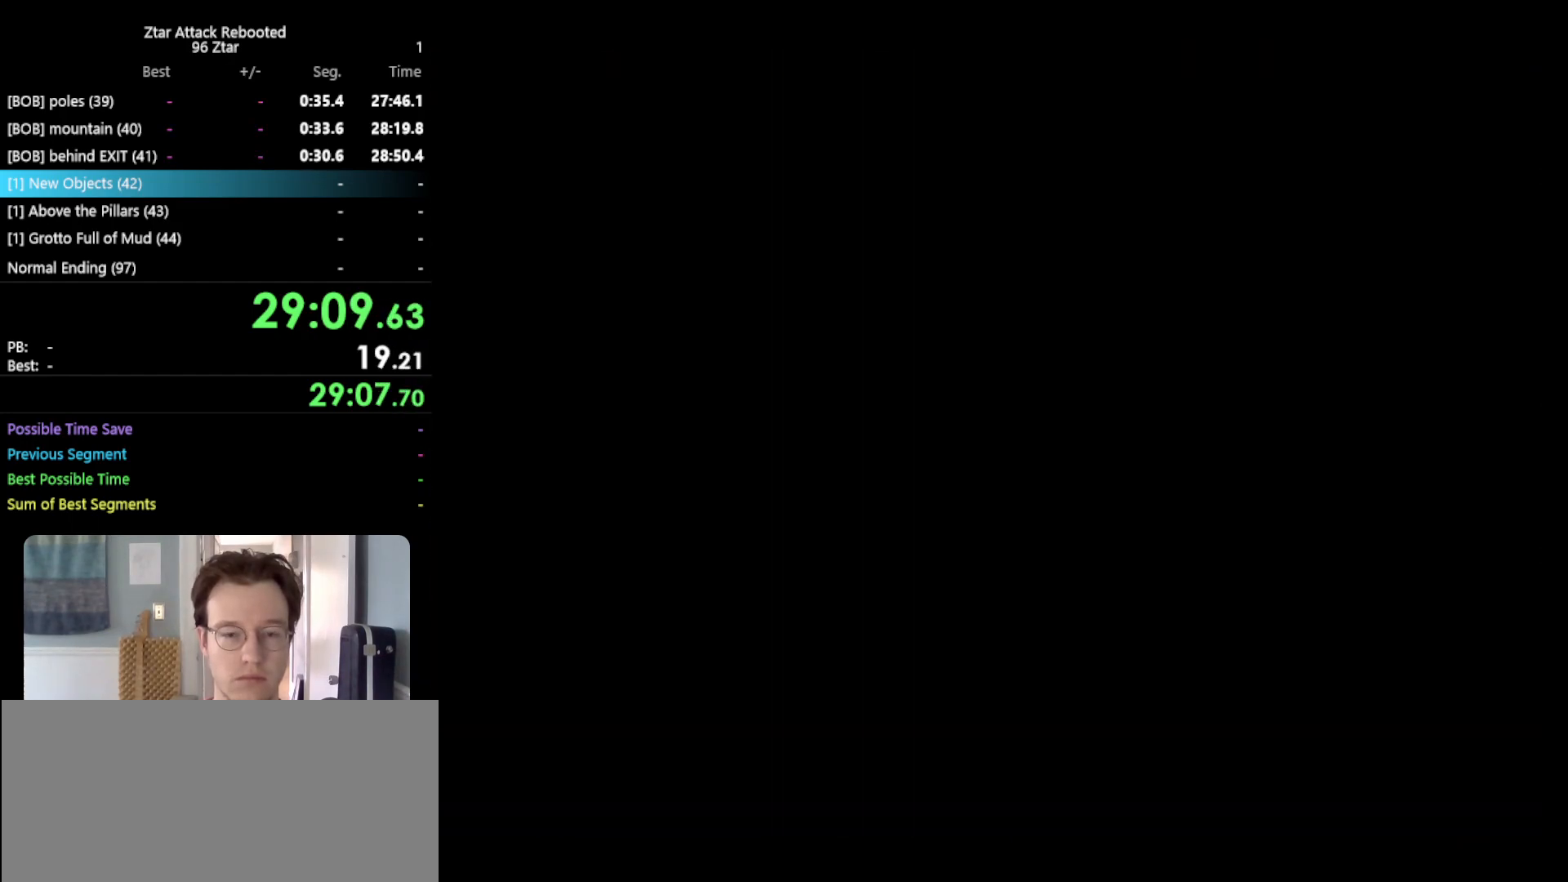
{"buttons": [], "left_stick": "up-left", "events": [[167, "left_stick", "up"], [233, "left_stick", "up-left"]]}
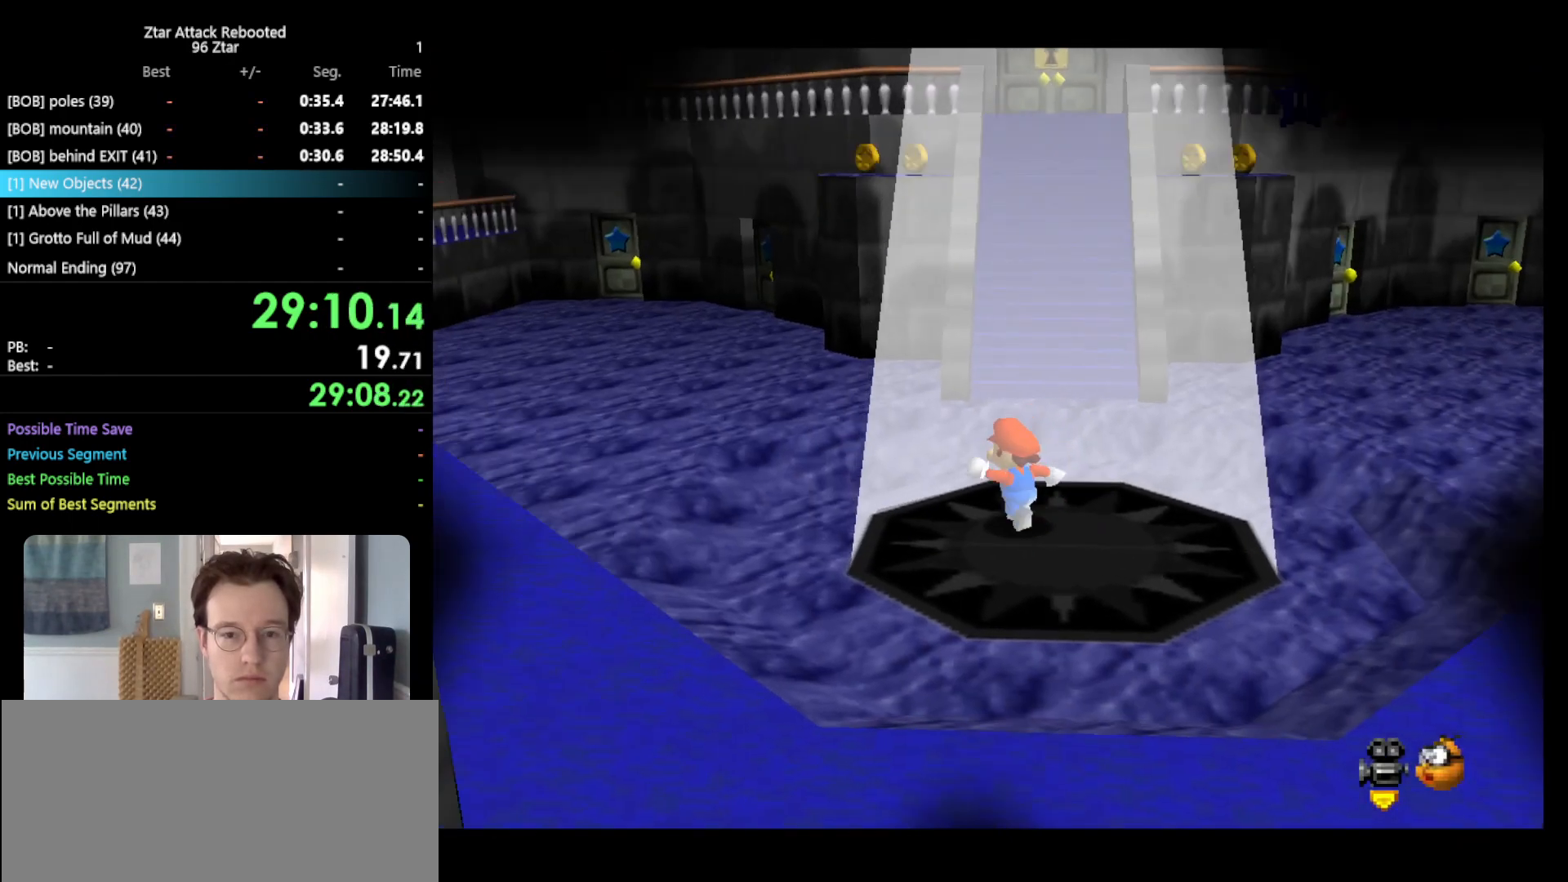
{"buttons": ["Z"], "left_stick": "up-left", "events": [[50, "Z", "down"], [117, "A", "down"], [217, "A", "up"], [367, "C_RIGHT", "down"], [467, "C_RIGHT", "up"]]}
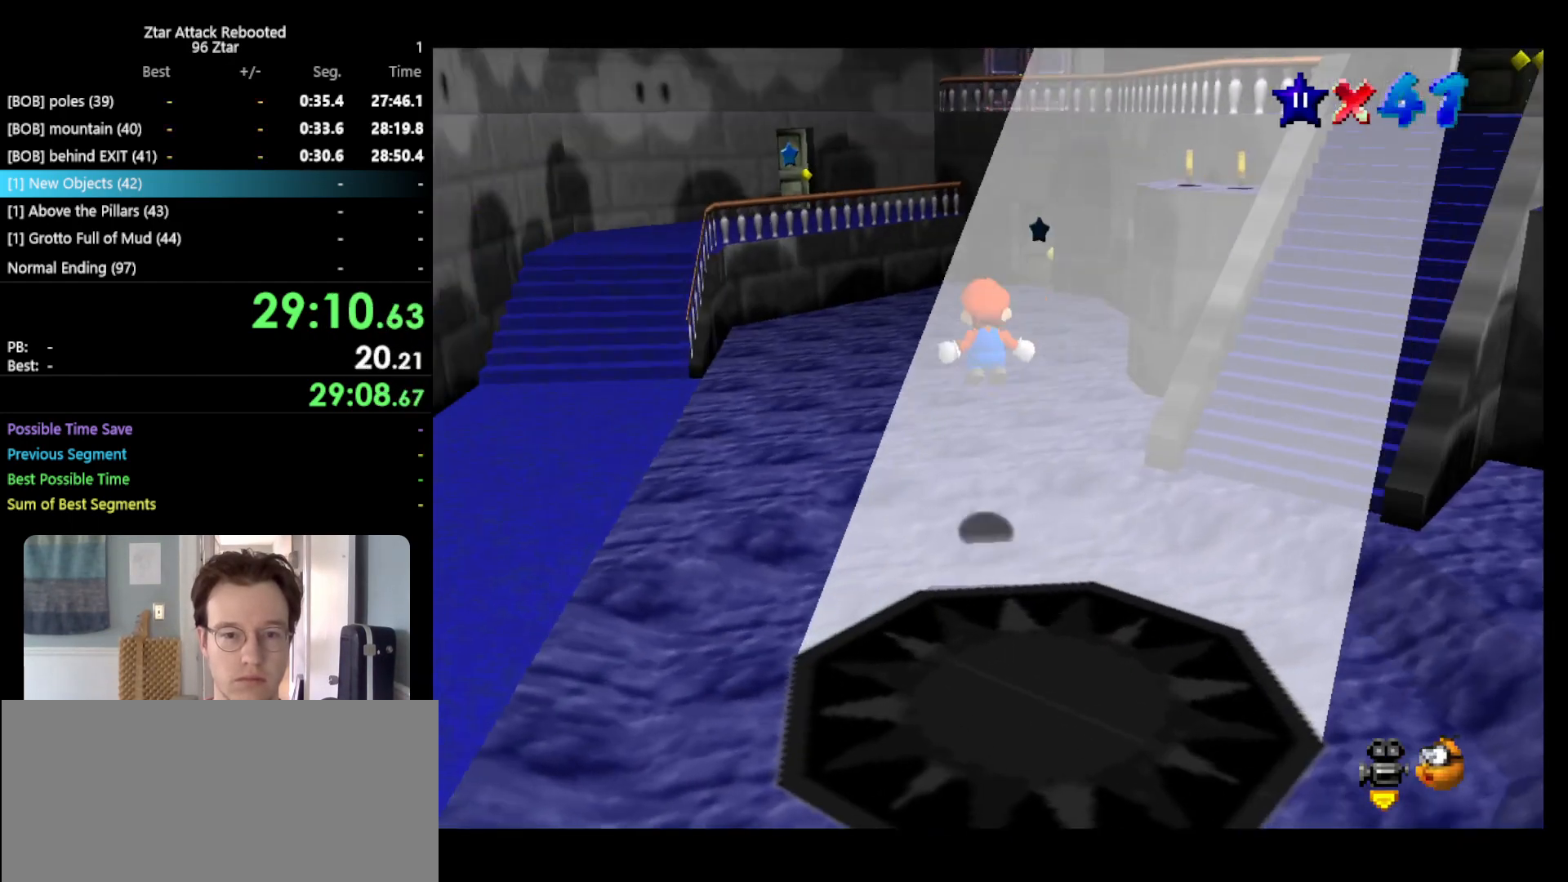
{"buttons": [], "left_stick": "up", "events": [[317, "left_stick", "up"], [367, "Z", "up"]]}
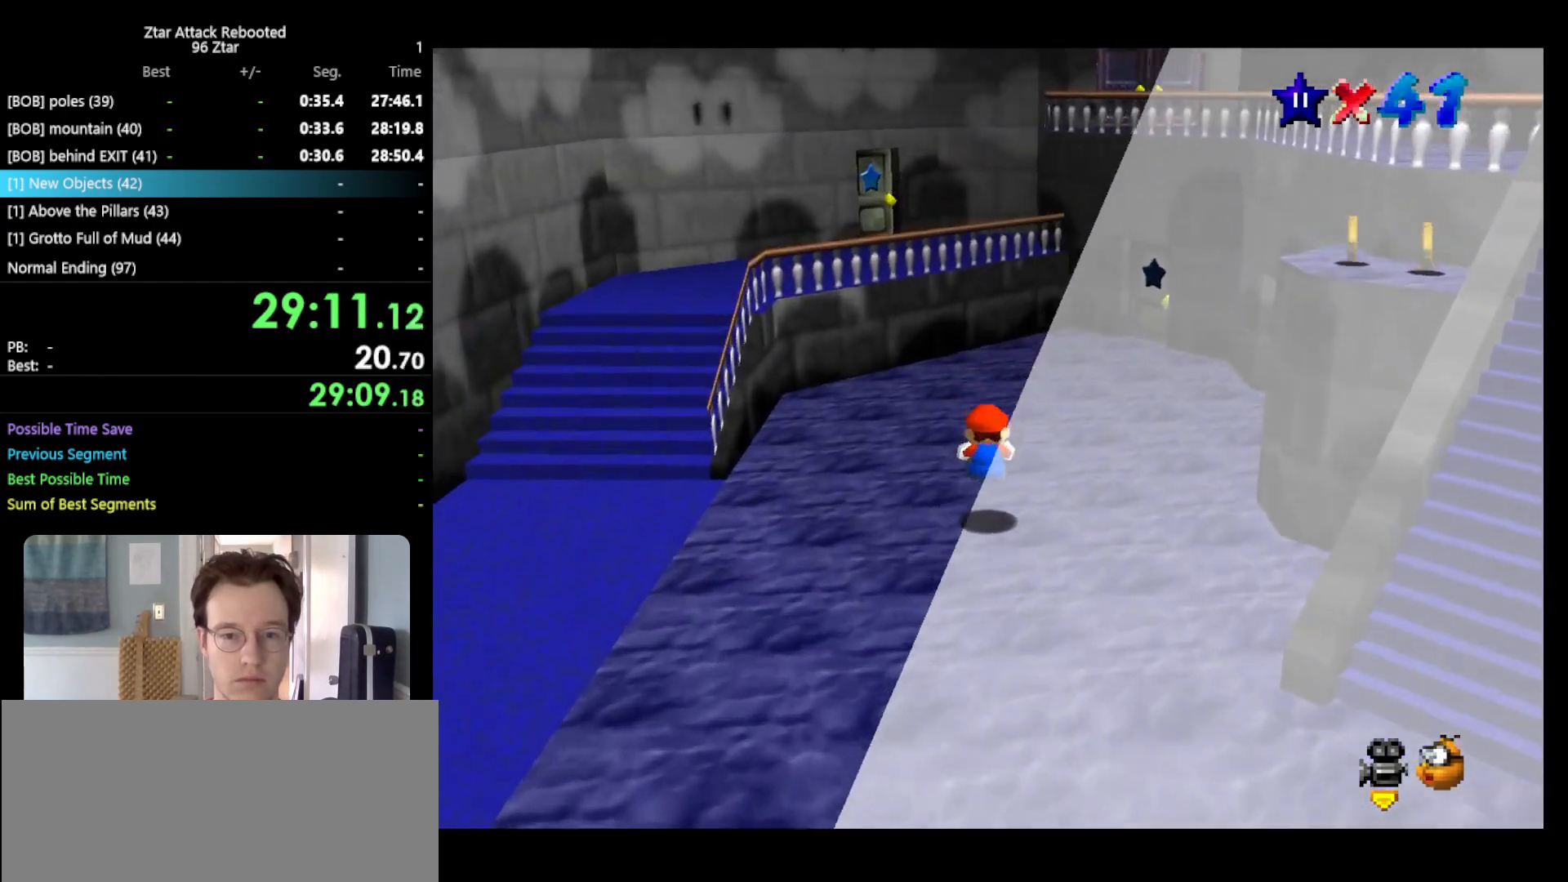
{"buttons": ["A"], "left_stick": "up", "events": [[433, "A", "down"]]}
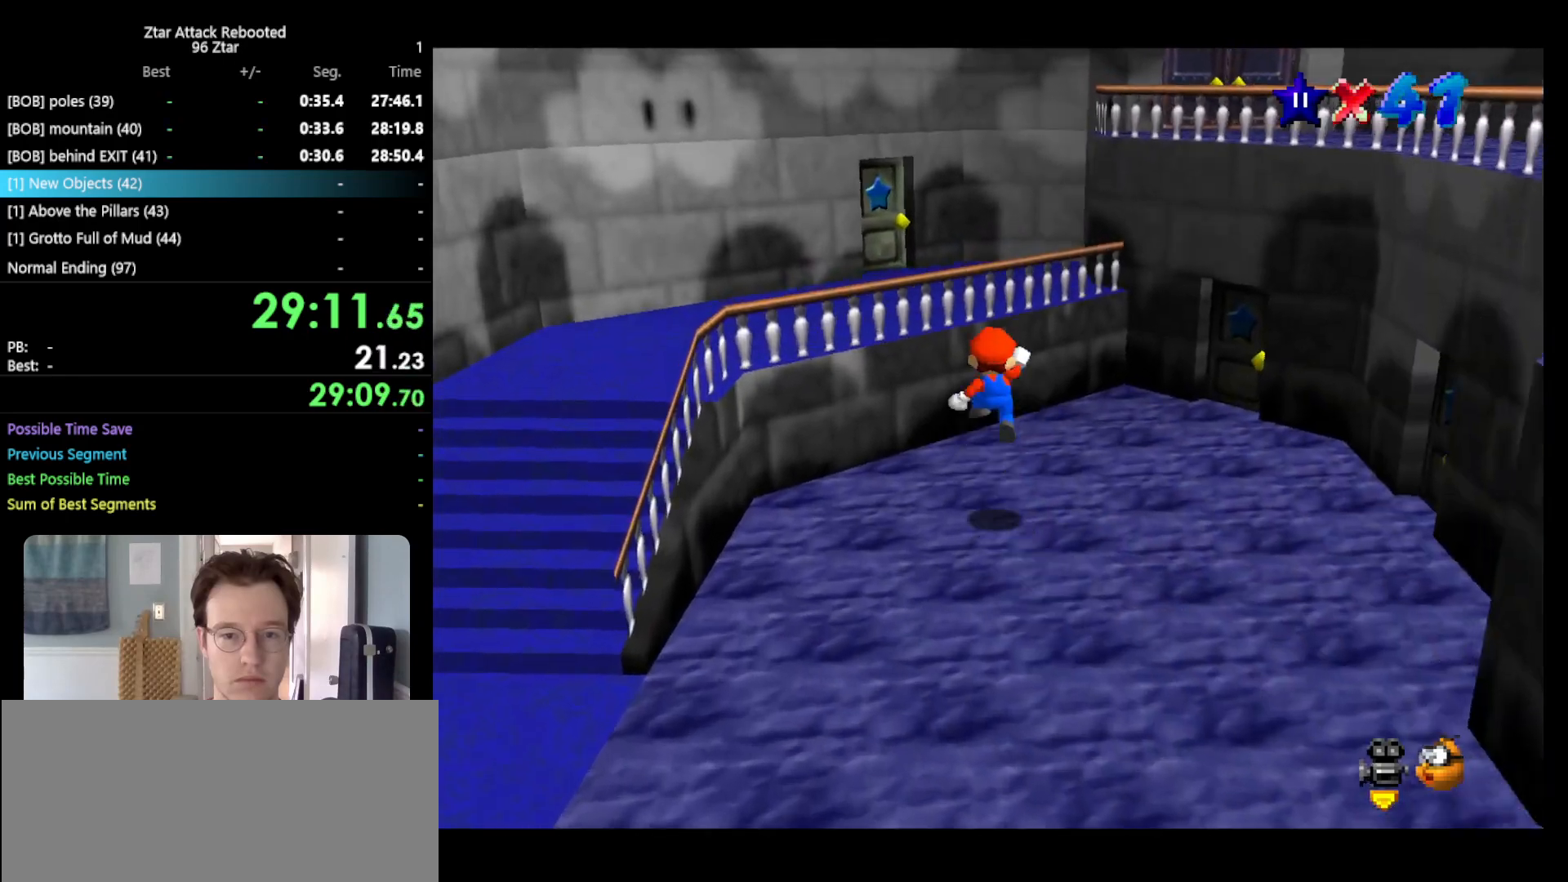
{"buttons": ["C_RIGHT"], "left_stick": "up", "events": [[17, "left_stick", "up-left"], [117, "left_stick", "up"], [300, "A", "up"], [450, "C_RIGHT", "down"]]}
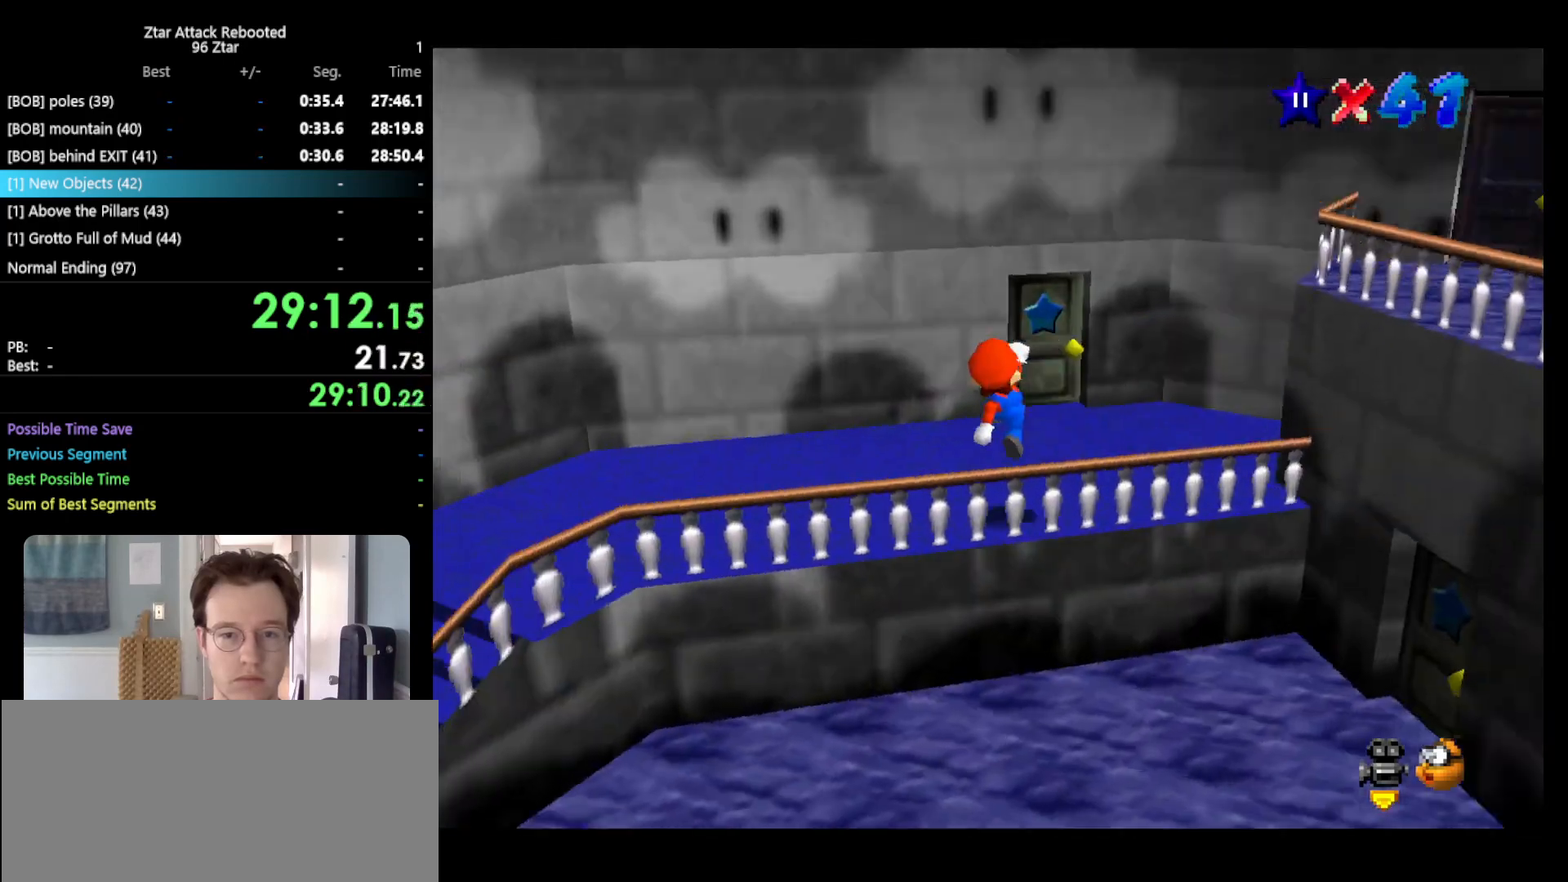
{"buttons": [], "left_stick": "up", "events": [[133, "C_RIGHT", "up"], [183, "left_stick", "up-right"], [467, "left_stick", "up"]]}
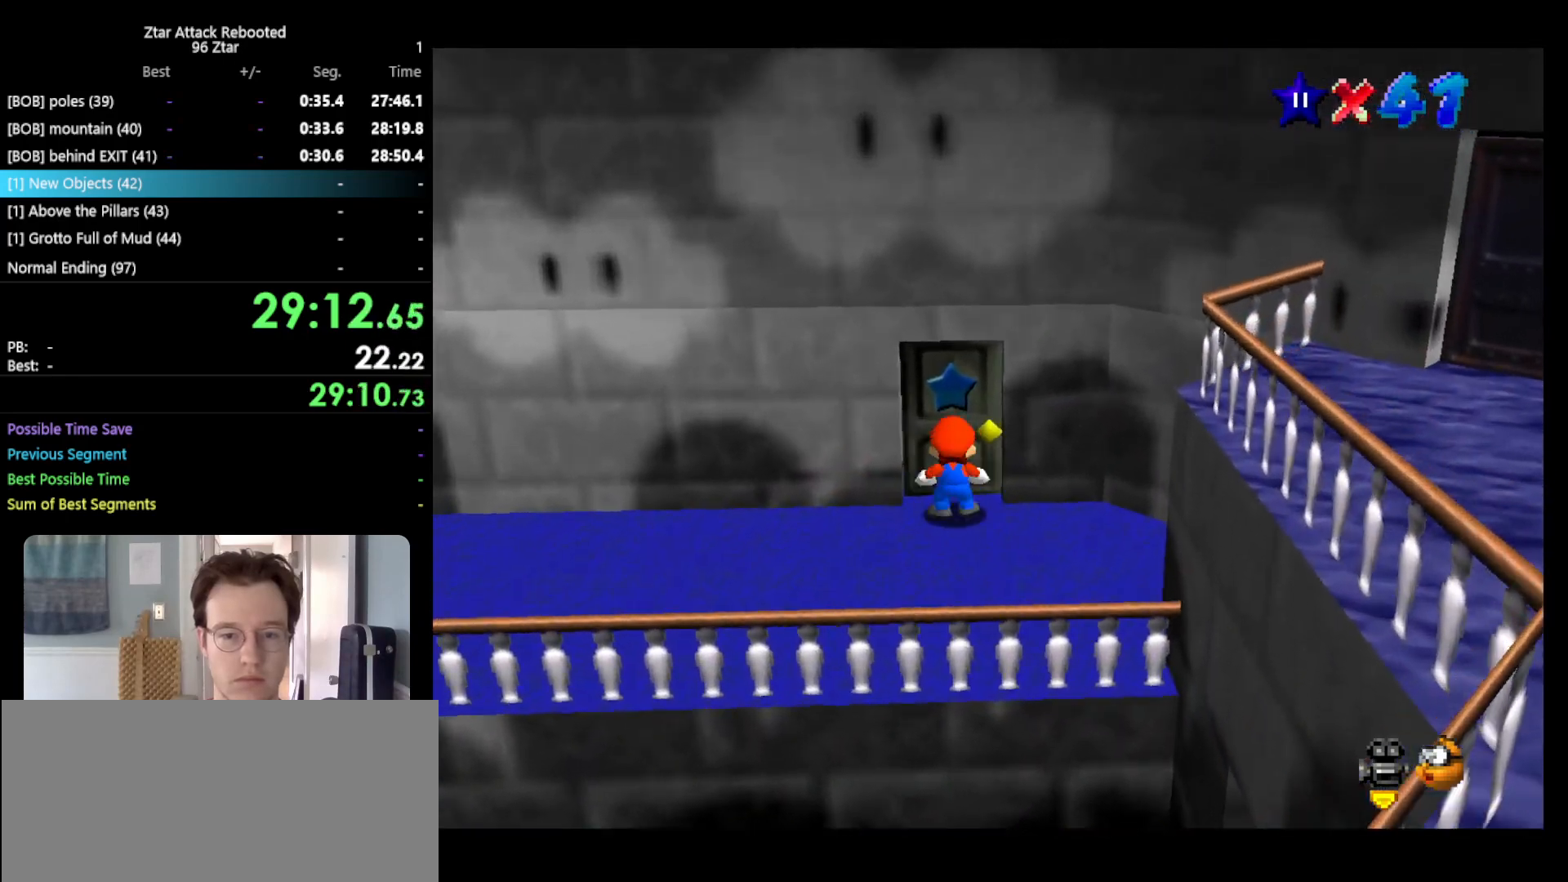
{"buttons": [], "left_stick": "center", "events": [[250, "left_stick", "center"]]}
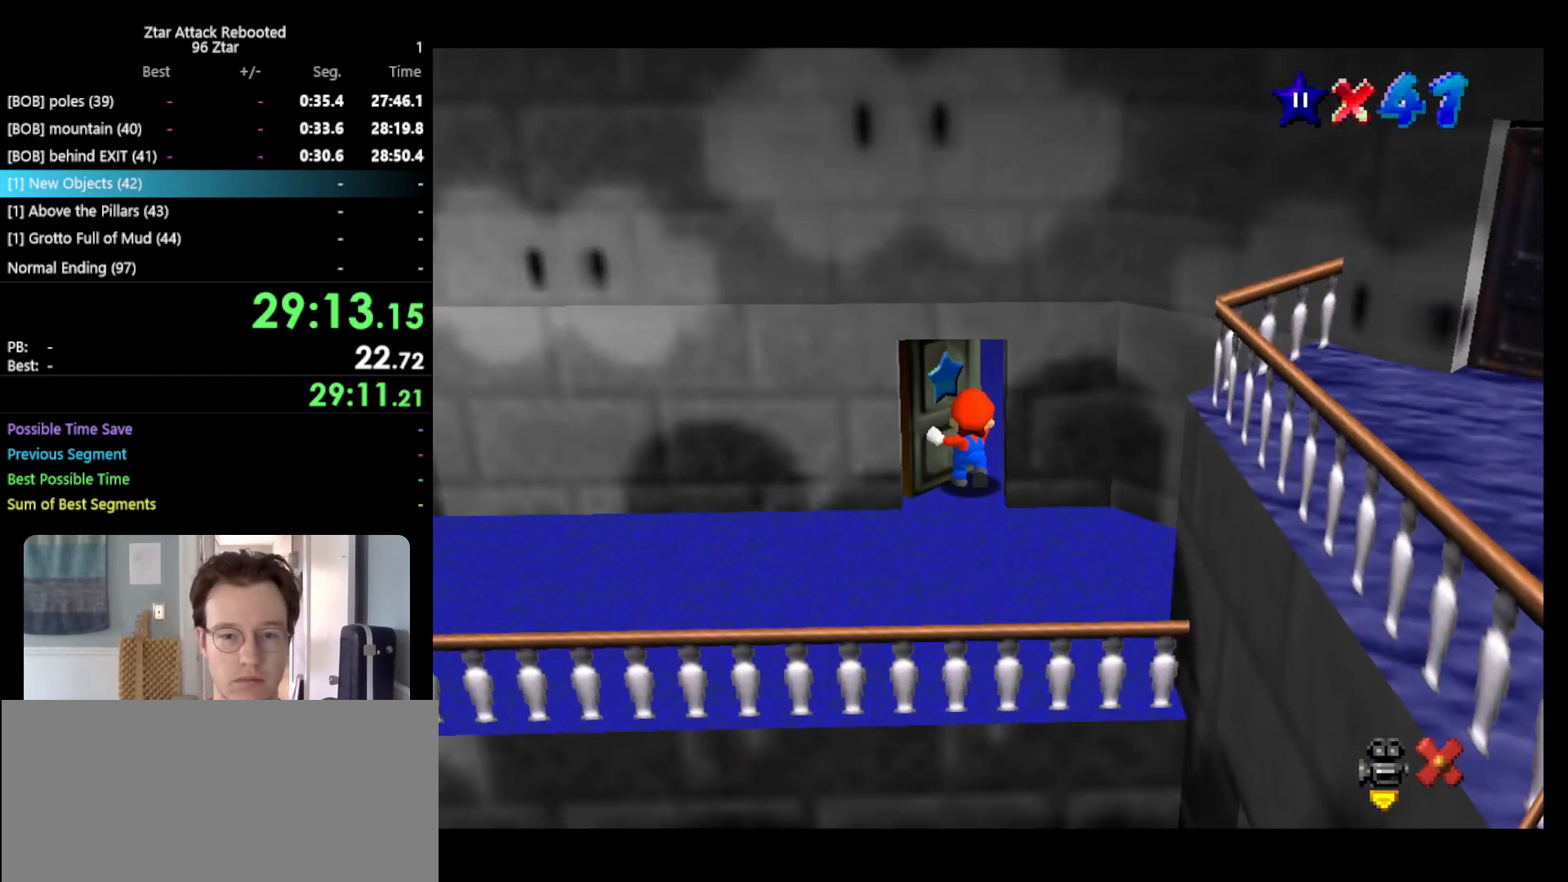
{"buttons": [], "left_stick": "up", "events": [[200, "left_stick", "up"]]}
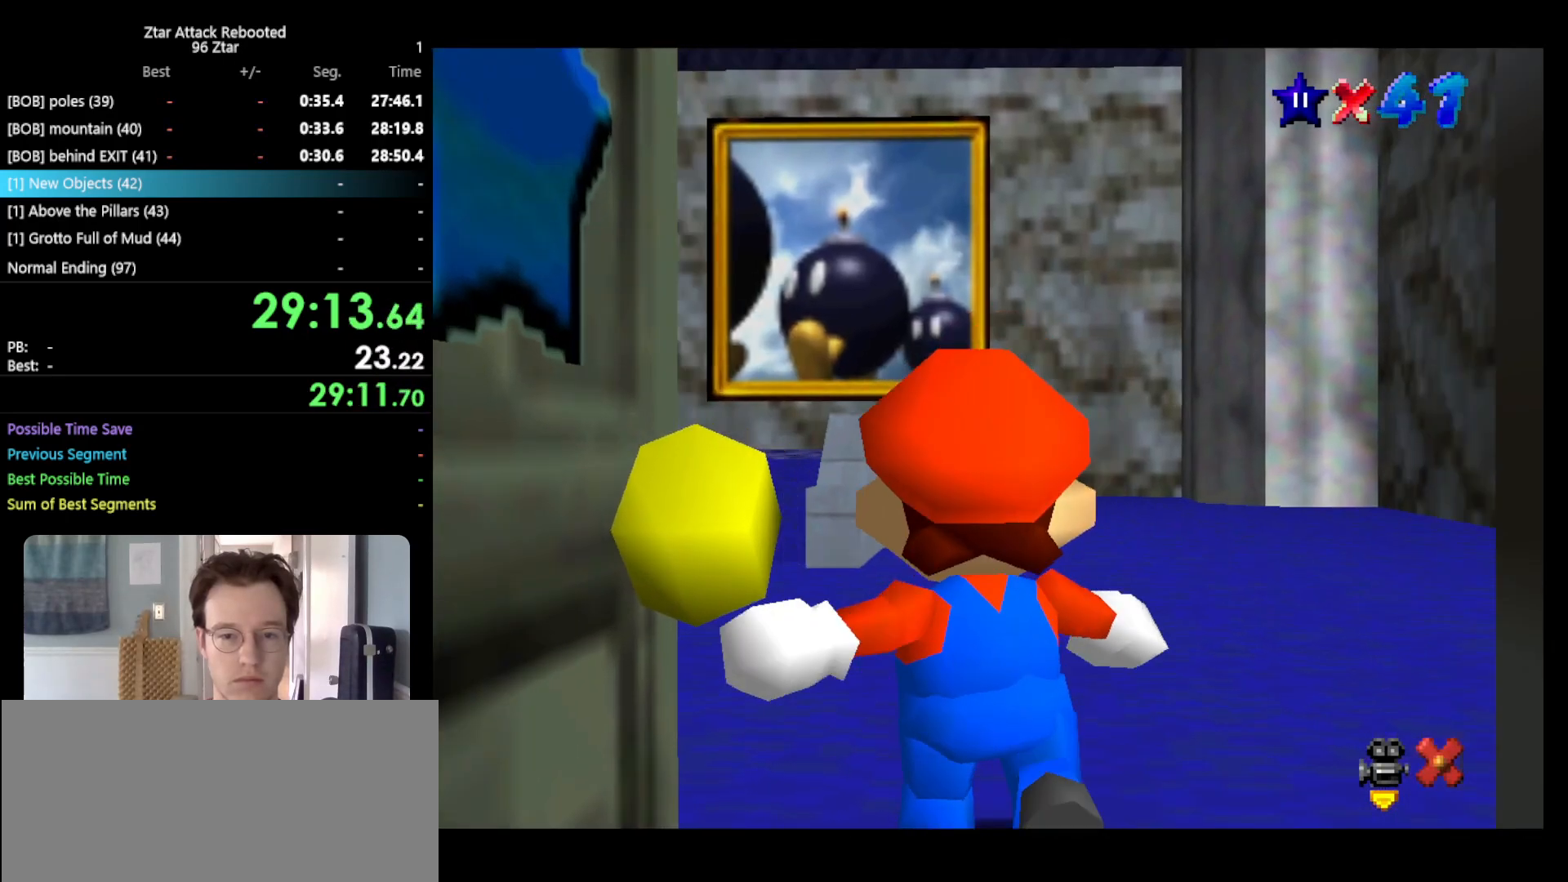
{"buttons": [], "left_stick": "up", "events": []}
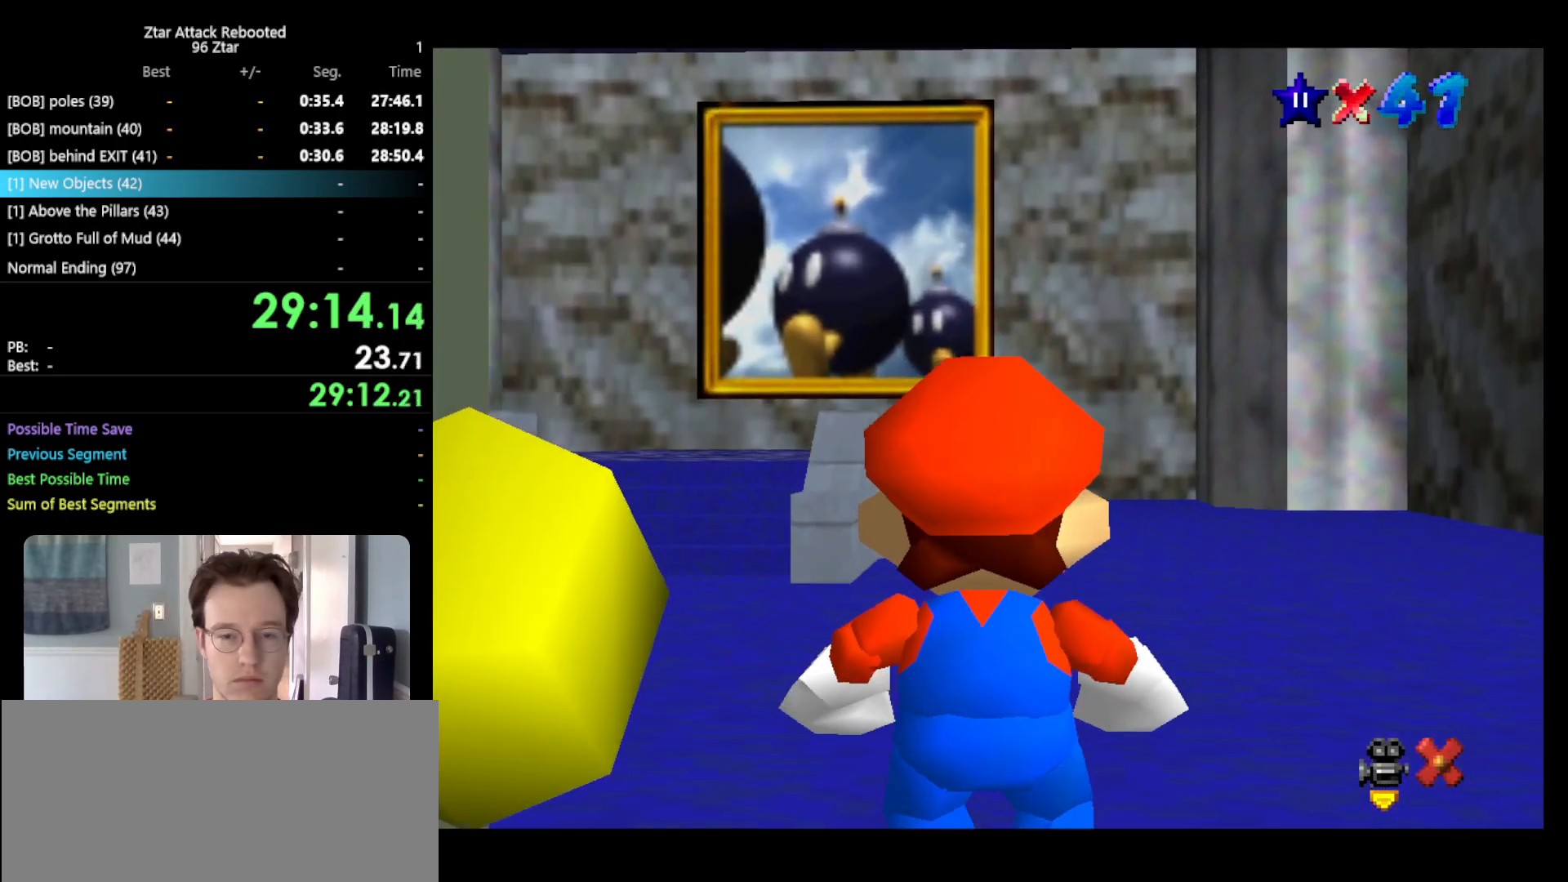
{"buttons": ["A", "Z"], "left_stick": "up", "events": [[417, "Z", "down"], [467, "A", "down"]]}
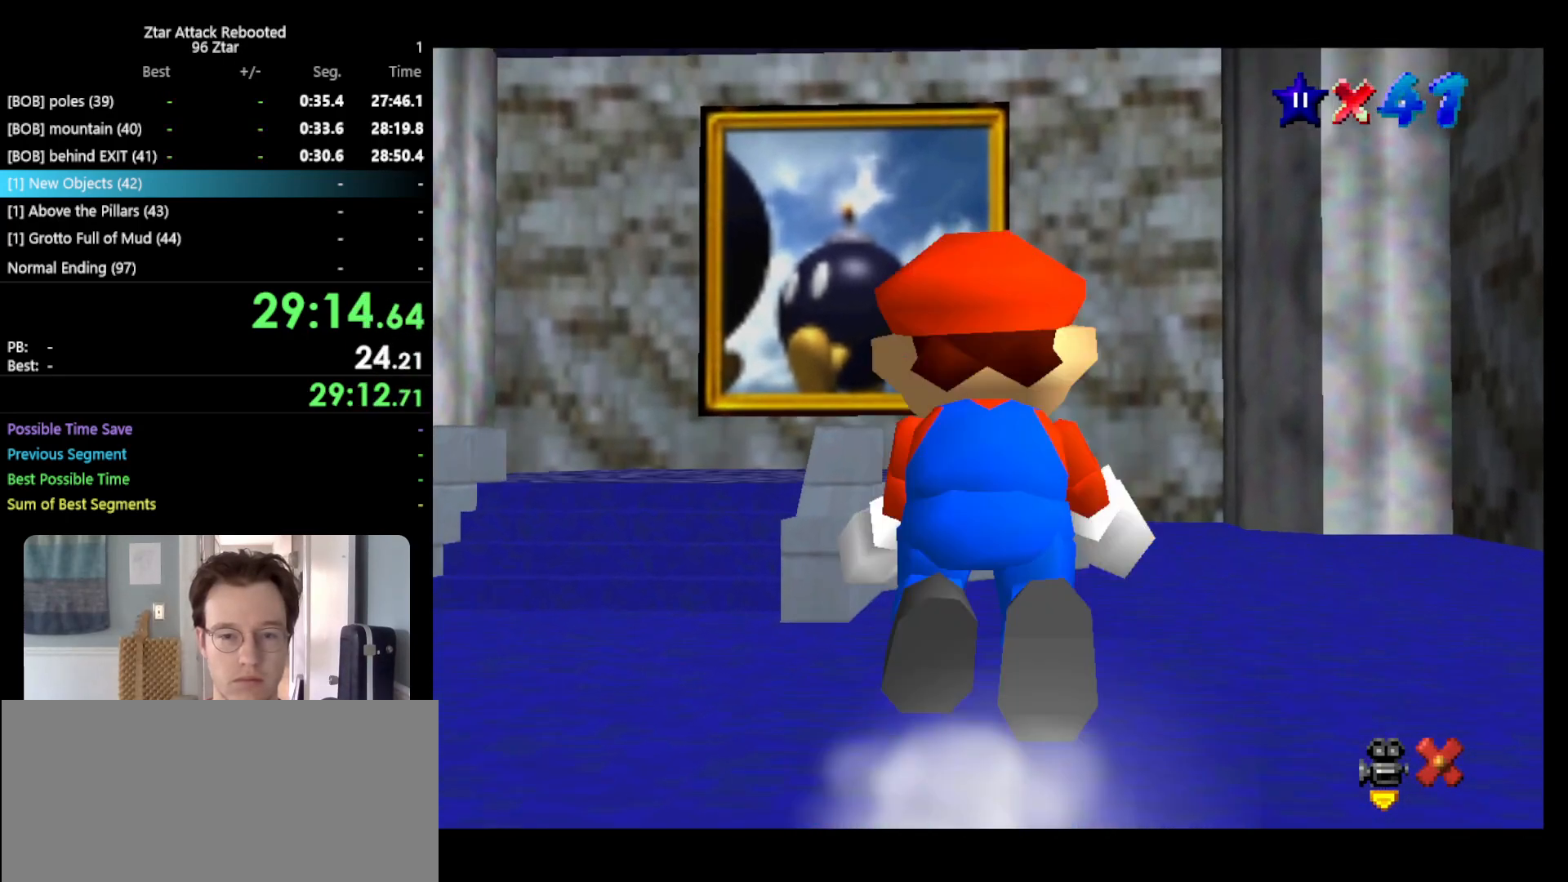
{"buttons": ["Z"], "left_stick": "up", "events": [[250, "A", "up"]]}
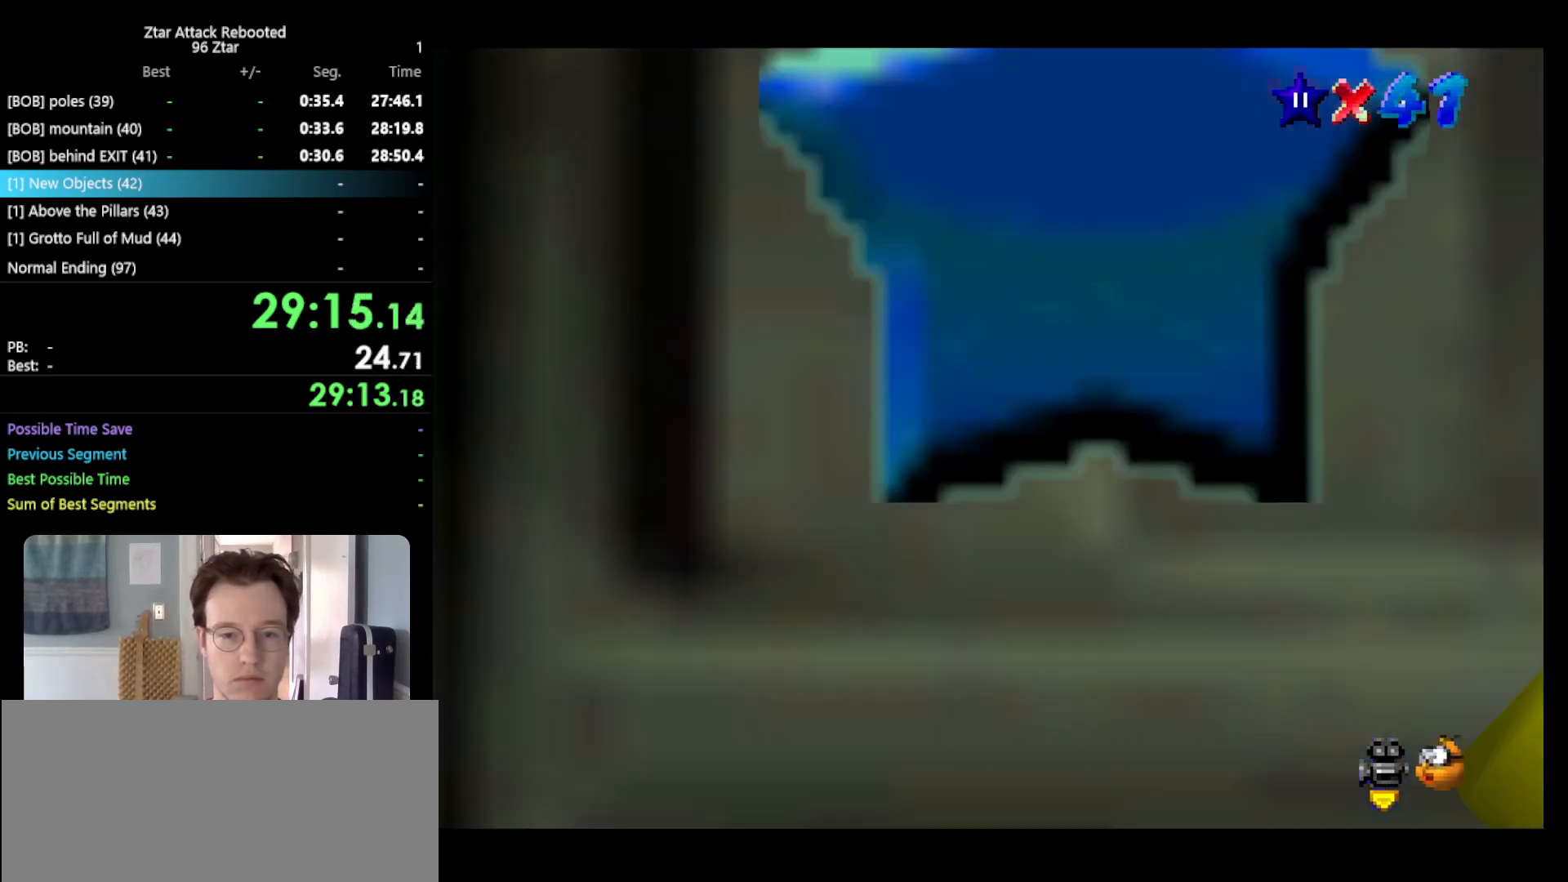
{"buttons": ["A", "Z"], "left_stick": "up", "events": [[367, "A", "down"]]}
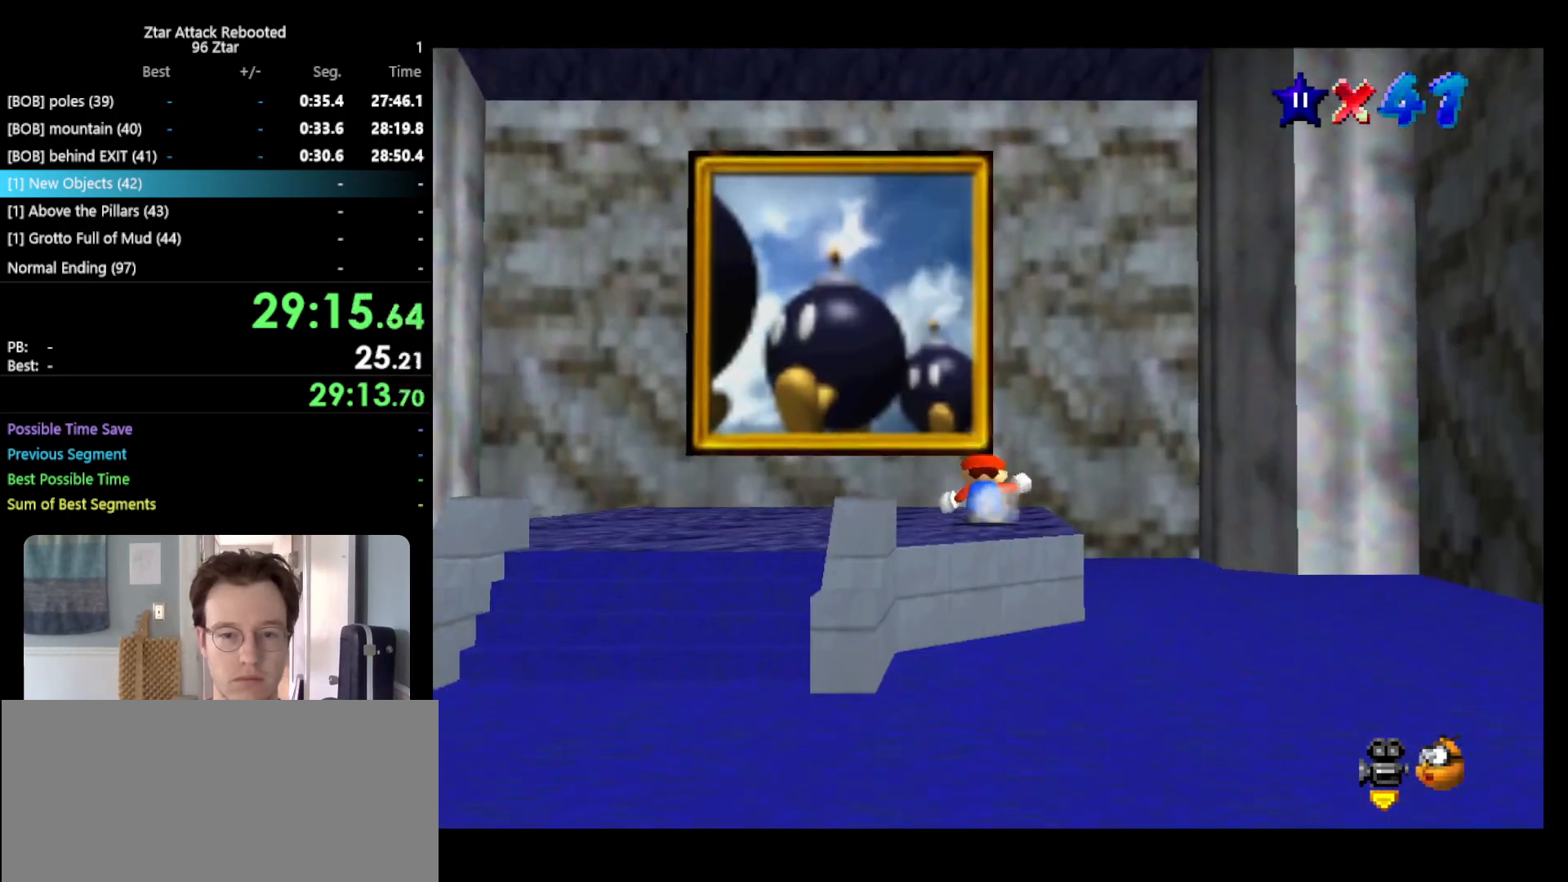
{"buttons": ["A", "B"], "left_stick": "up", "events": [[267, "A", "up"], [350, "A", "down"], [383, "Z", "up"], [483, "B", "down"]]}
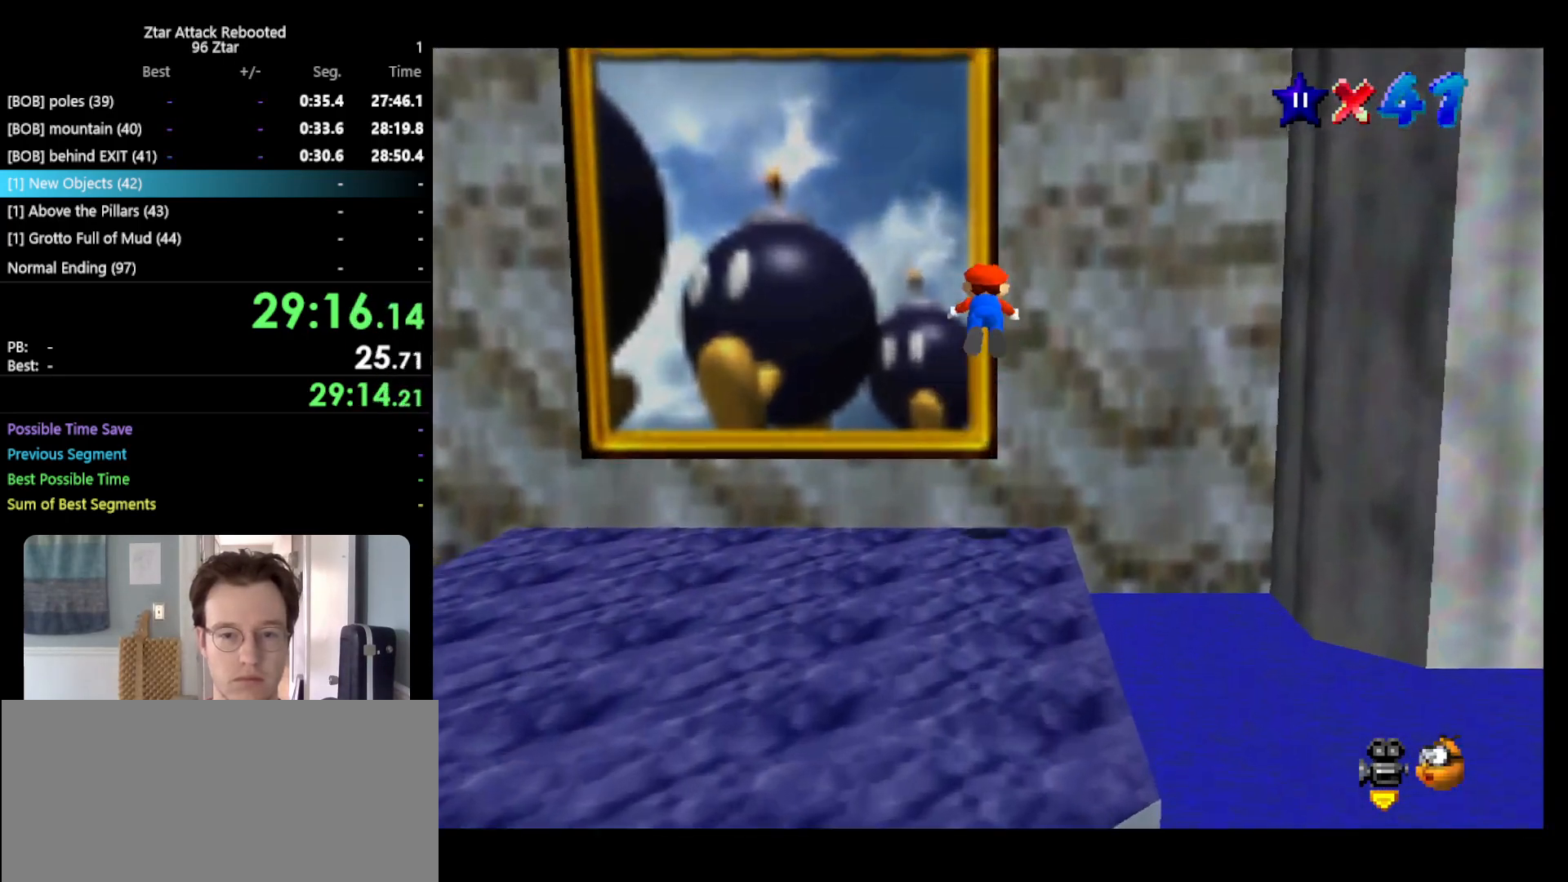
{"buttons": [], "left_stick": "up", "events": [[317, "B", "up"], [333, "A", "up"]]}
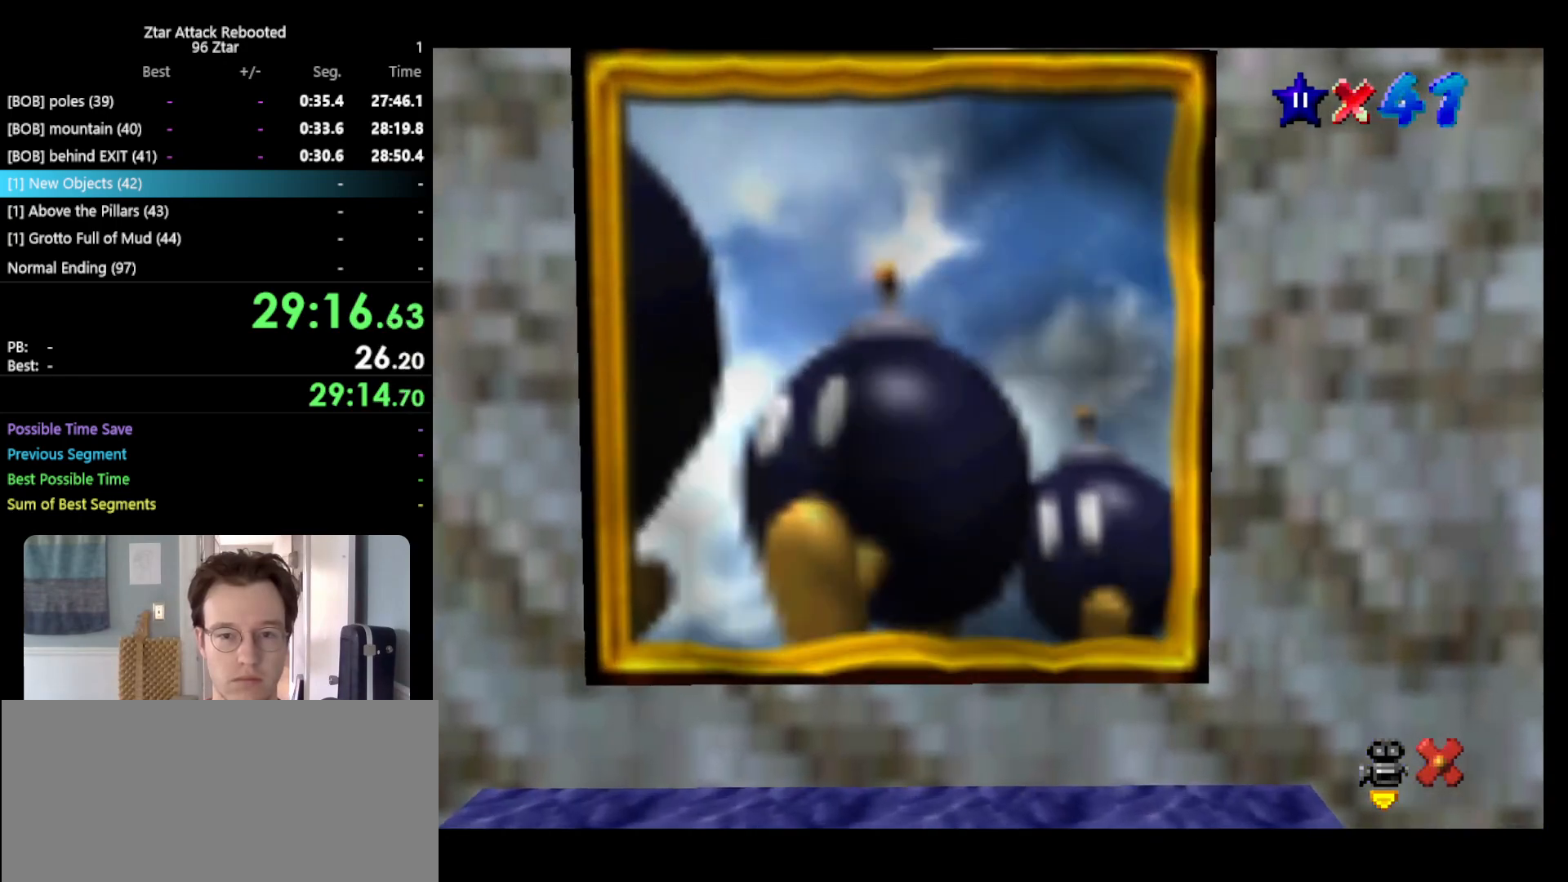
{"buttons": [], "left_stick": "center", "events": [[83, "left_stick", "center"]]}
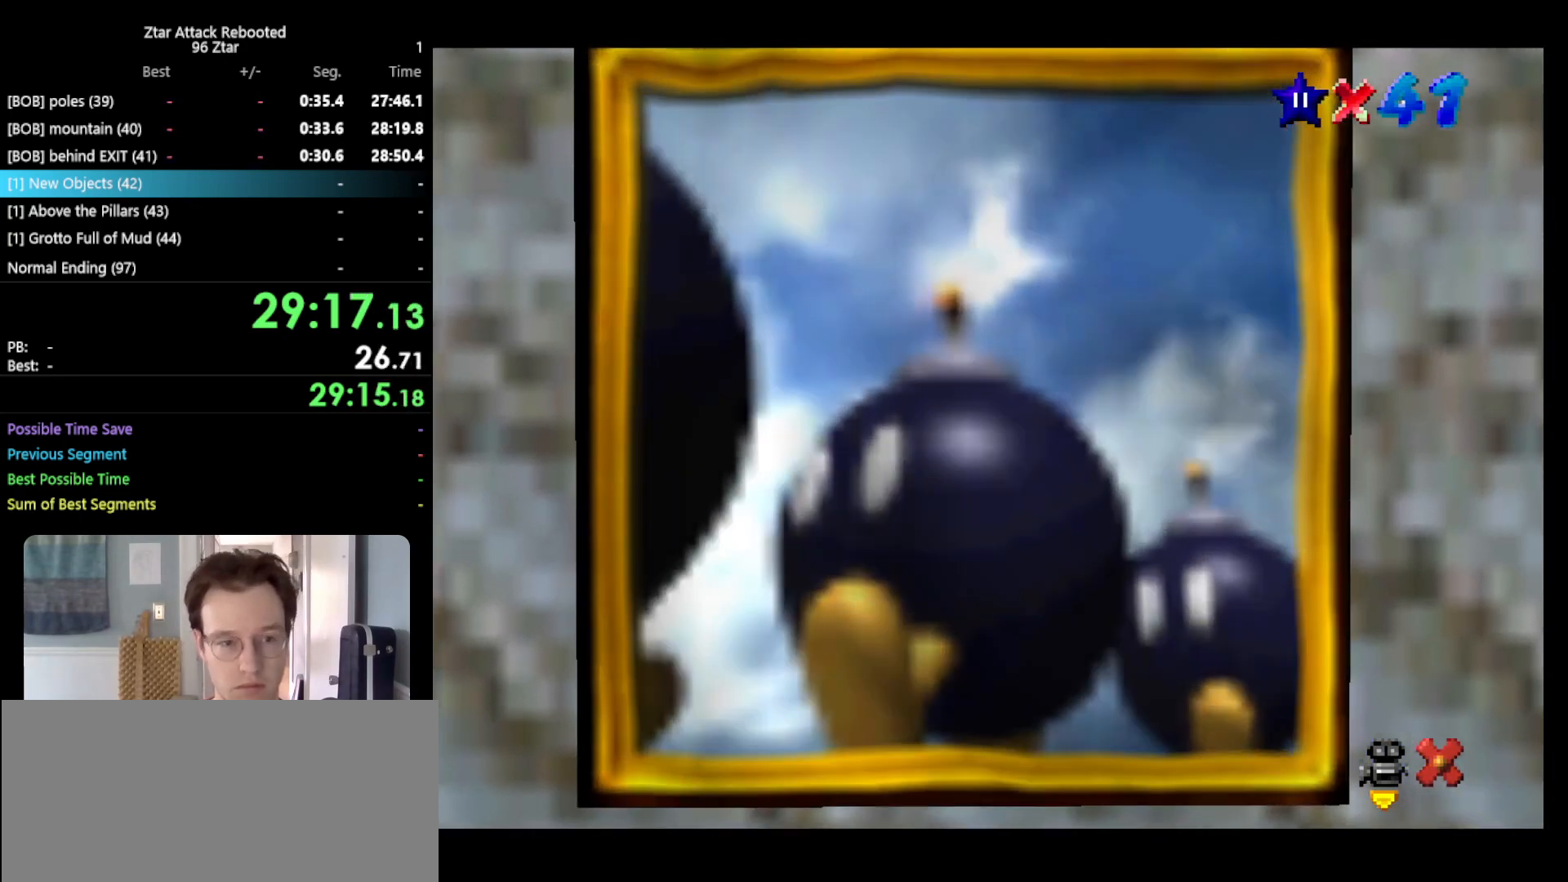
{"buttons": [], "left_stick": "center", "events": []}
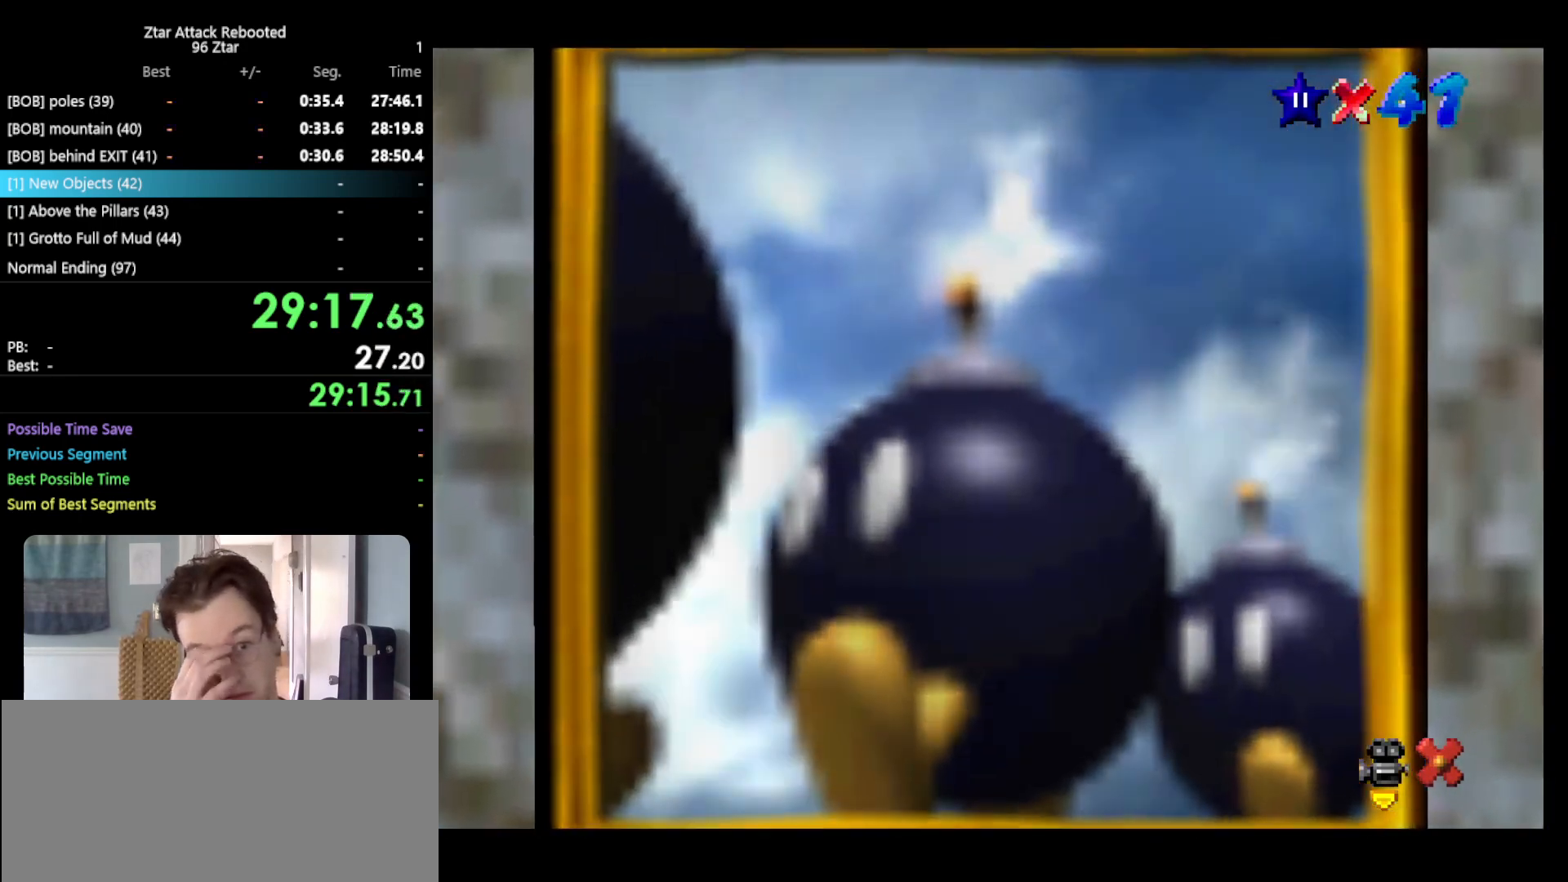
{"buttons": [], "left_stick": "center", "events": []}
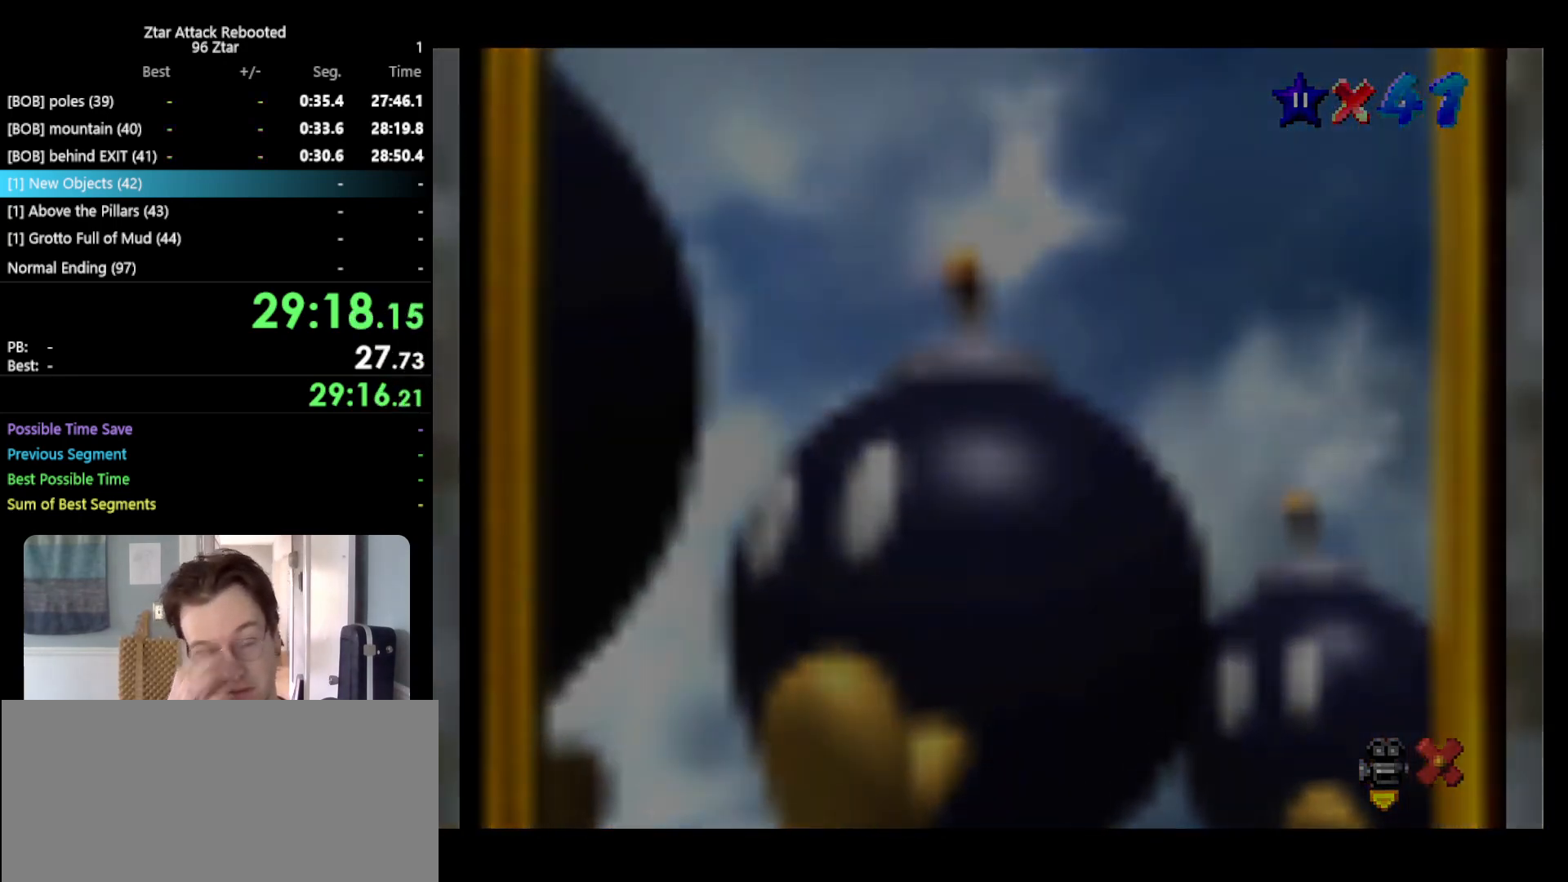
{"buttons": [], "left_stick": "center", "events": []}
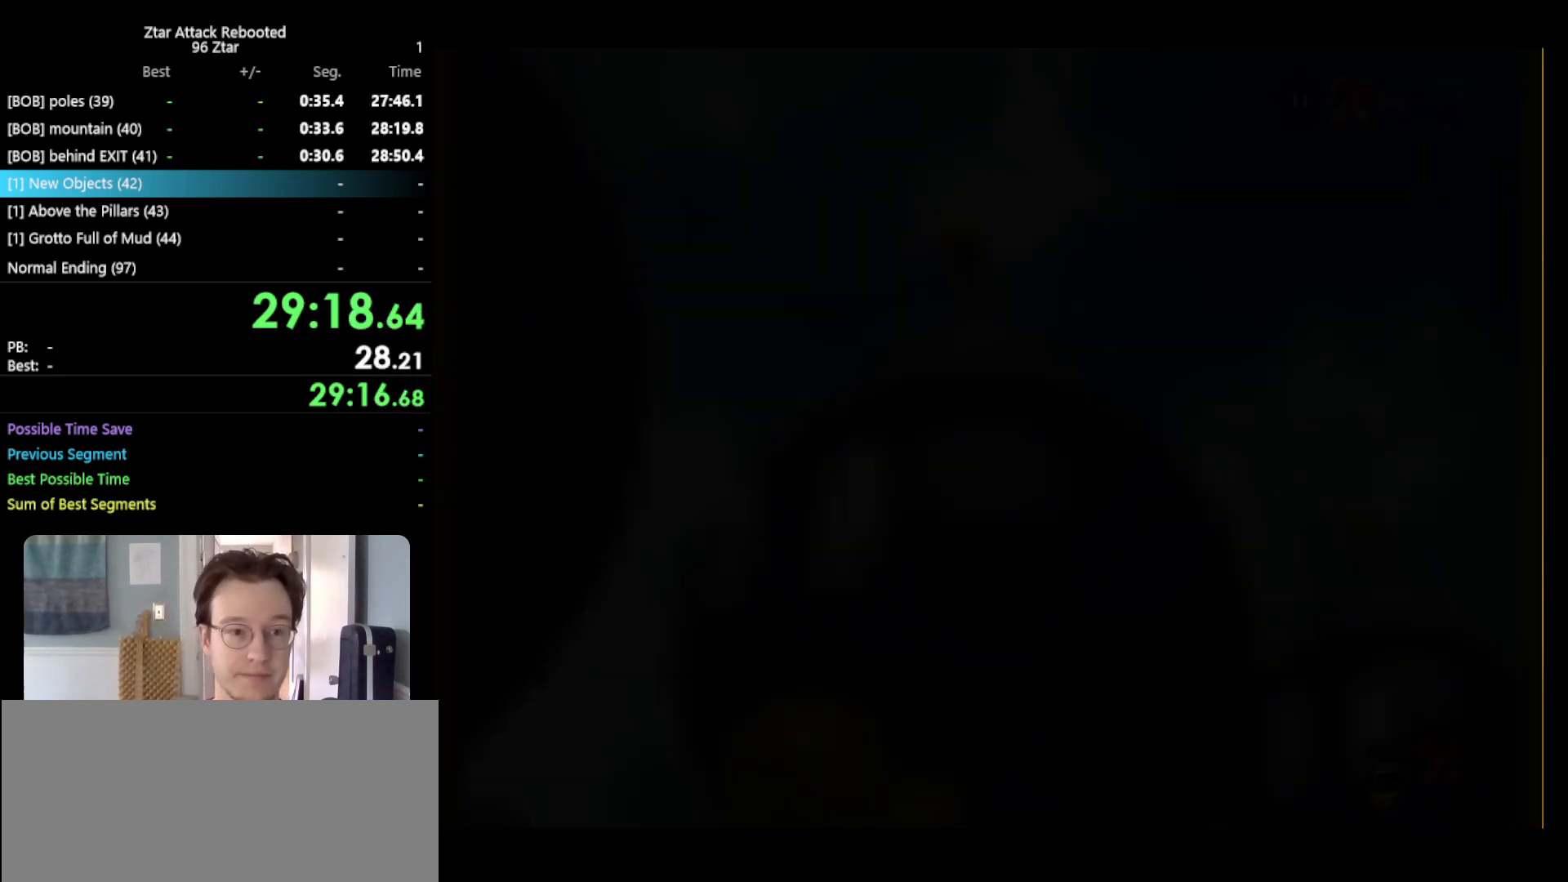
{"buttons": [], "left_stick": "center", "events": []}
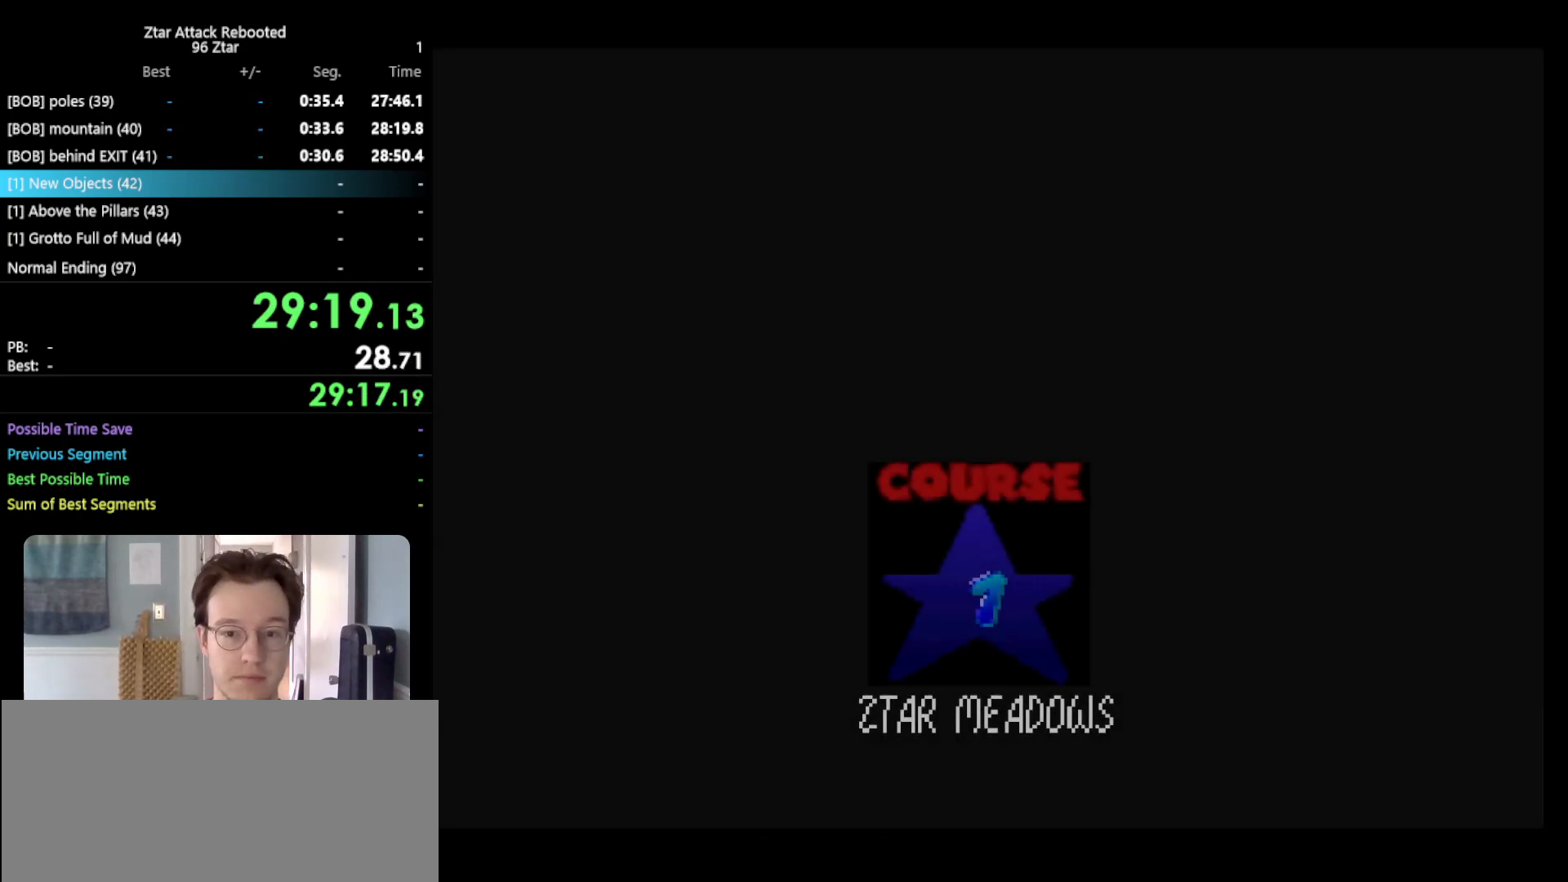
{"buttons": [], "left_stick": "center", "events": [[317, "A", "down"], [450, "A", "up"]]}
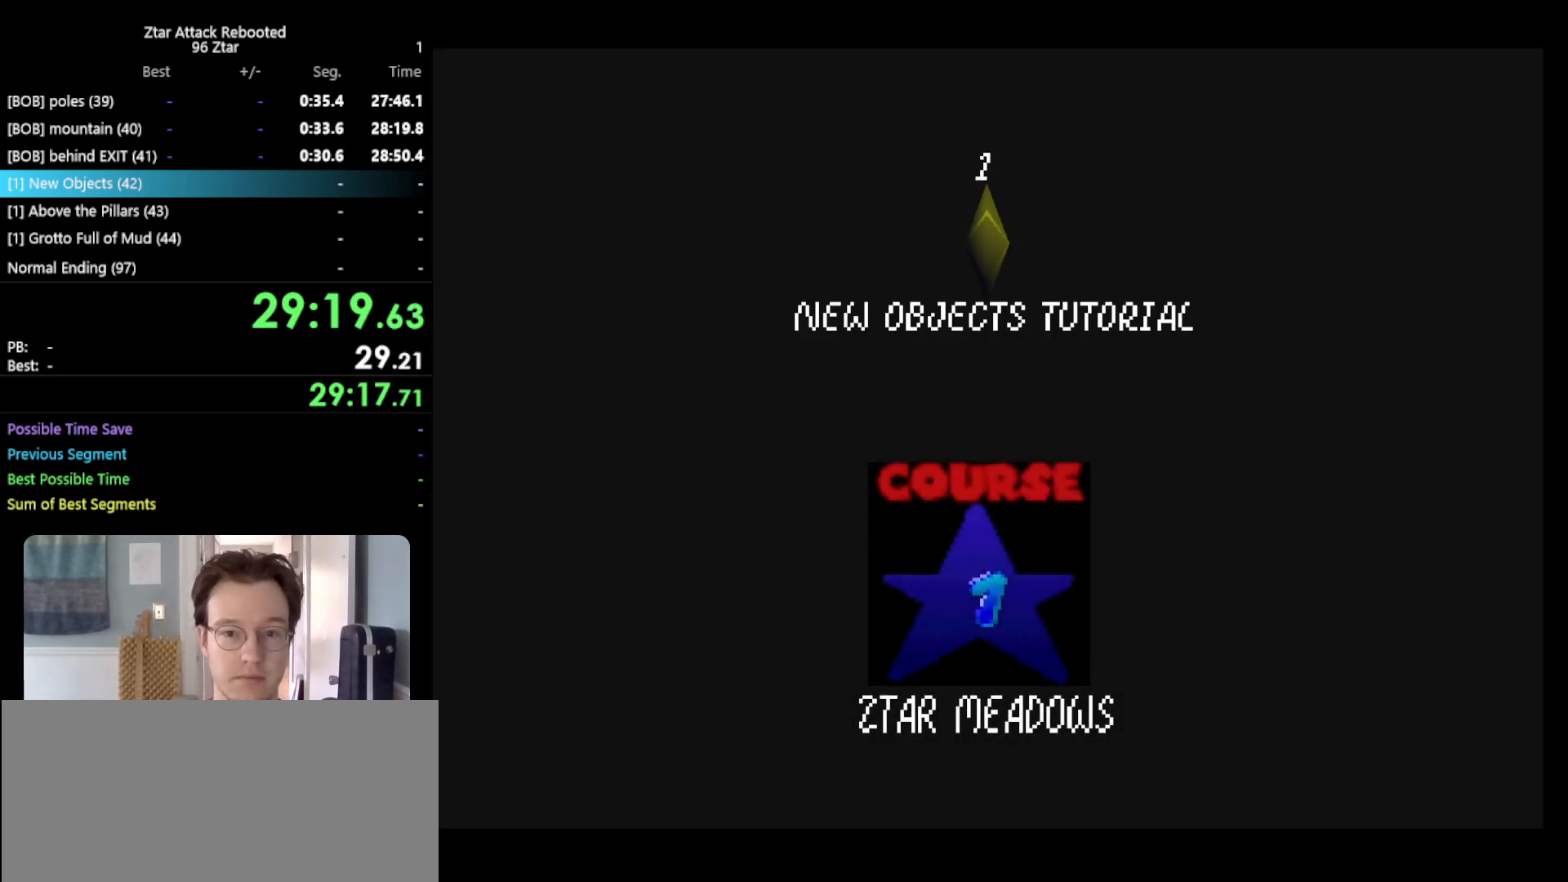
{"buttons": ["A"], "left_stick": "center", "events": [[17, "A", "down"], [83, "B", "down"], [150, "B", "up"], [167, "A", "up"], [283, "A", "down"], [300, "B", "down"], [483, "B", "up"]]}
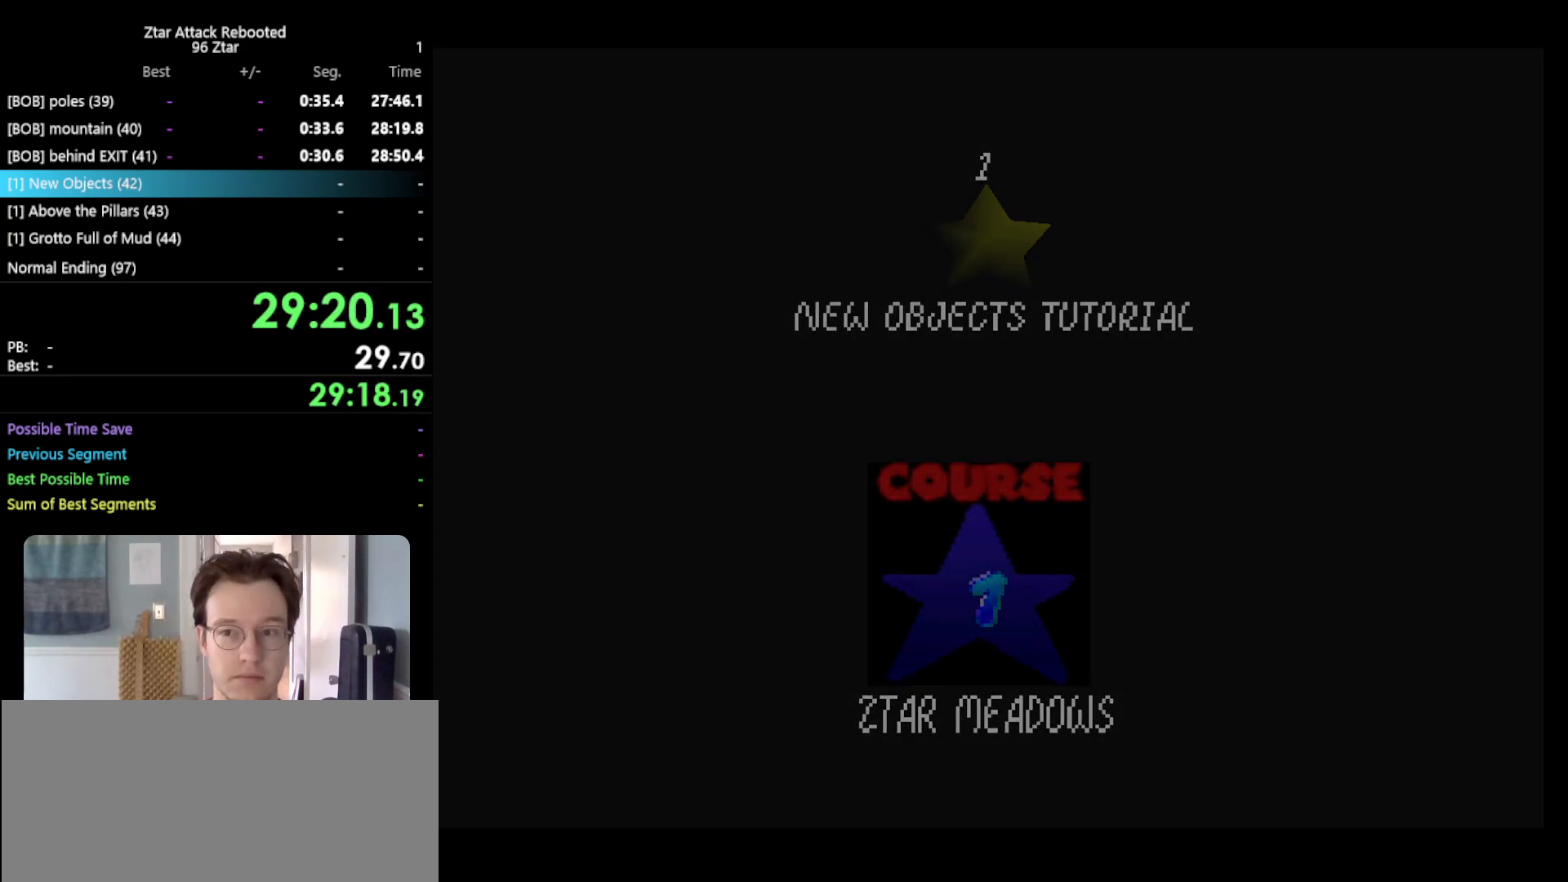
{"buttons": [], "left_stick": "center", "events": [[17, "A", "up"]]}